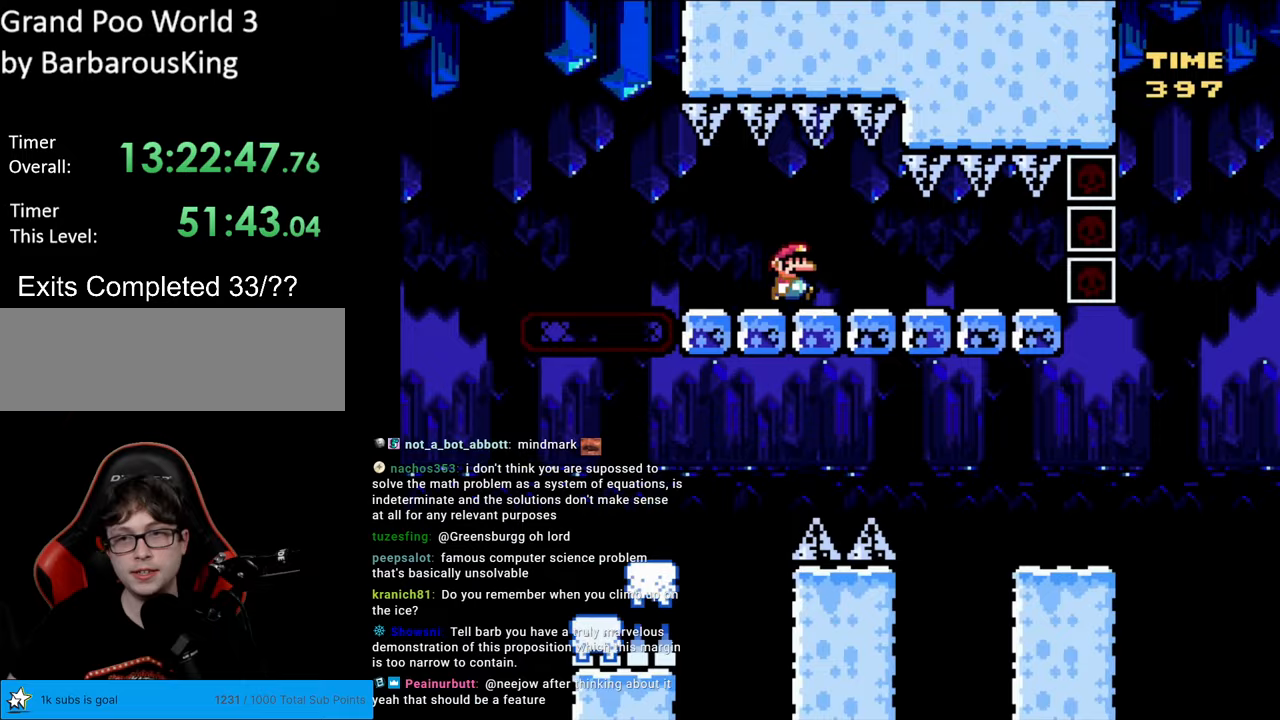
Gameplay with a controller (Nintendo layout); each line is a JSON object with the inputs held at the frame after it. "events" lists button and stick changes between this image and that frame as [ms after this image, input, new state], when the widget could be followed in between. Not read: L3 R3.
{"buttons": ["Y", "DPAD_LEFT"], "events": [[17, "DPAD_LEFT", "down"]]}
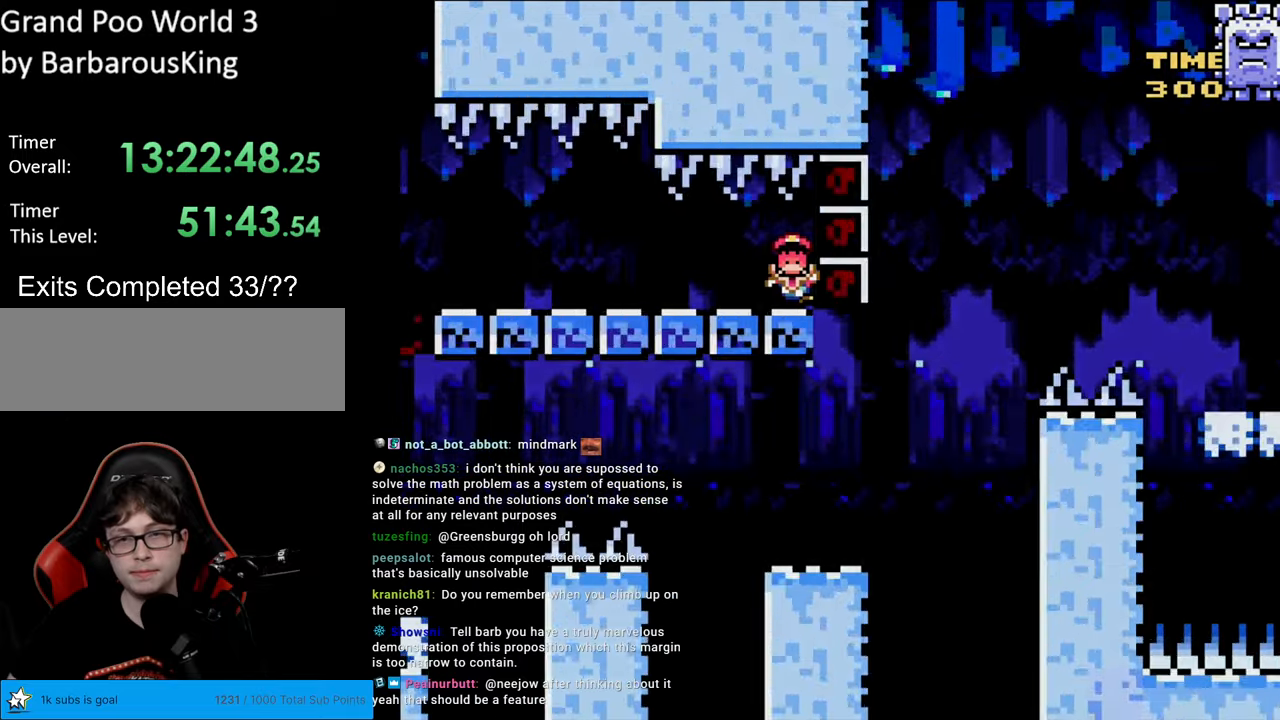
{"buttons": [], "events": [[217, "DPAD_LEFT", "up"], [433, "Y", "up"]]}
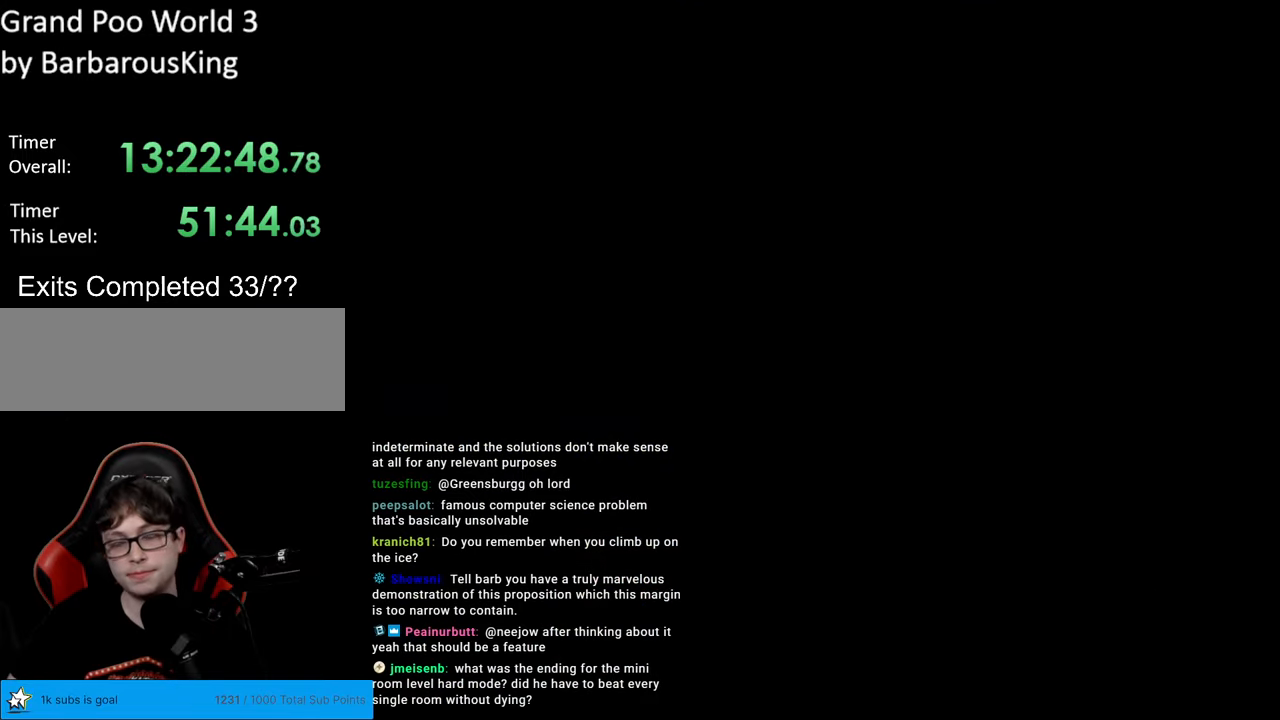
{"buttons": [], "events": []}
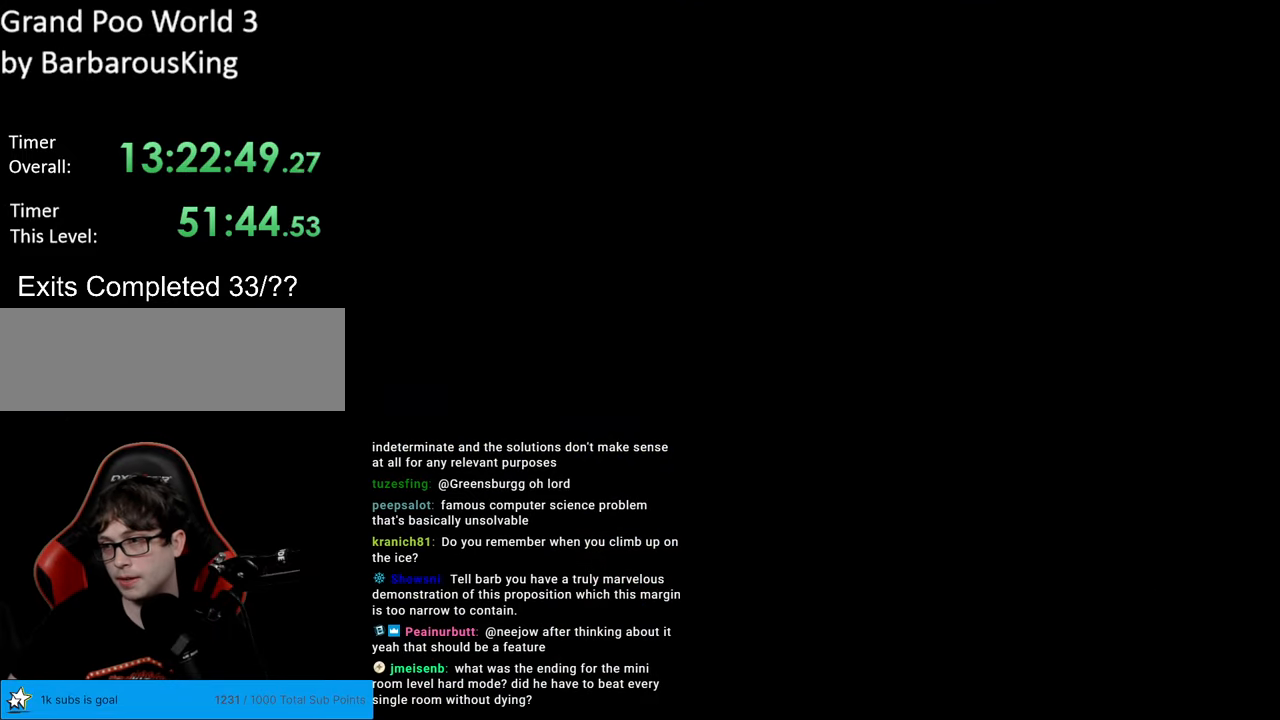
{"buttons": ["B", "Y", "DPAD_RIGHT"], "events": [[183, "B", "down"], [200, "Y", "down"], [317, "DPAD_RIGHT", "down"]]}
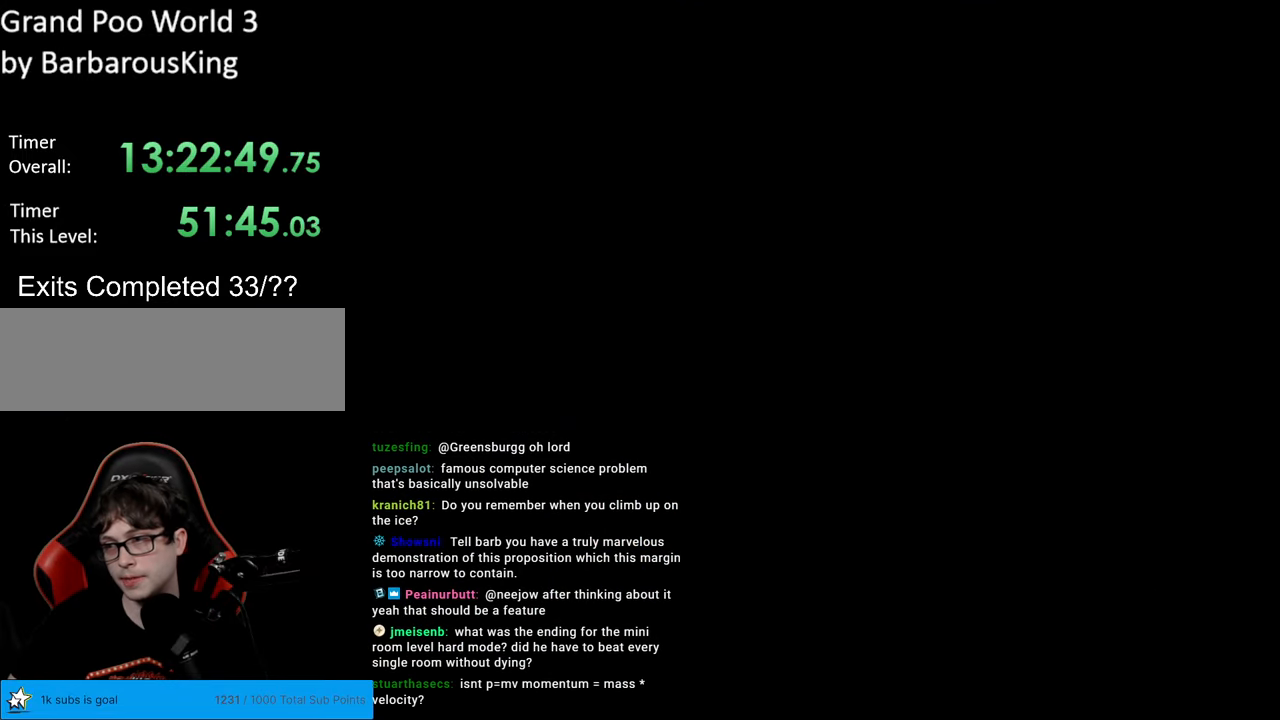
{"buttons": ["Y", "DPAD_RIGHT"], "events": [[217, "B", "up"]]}
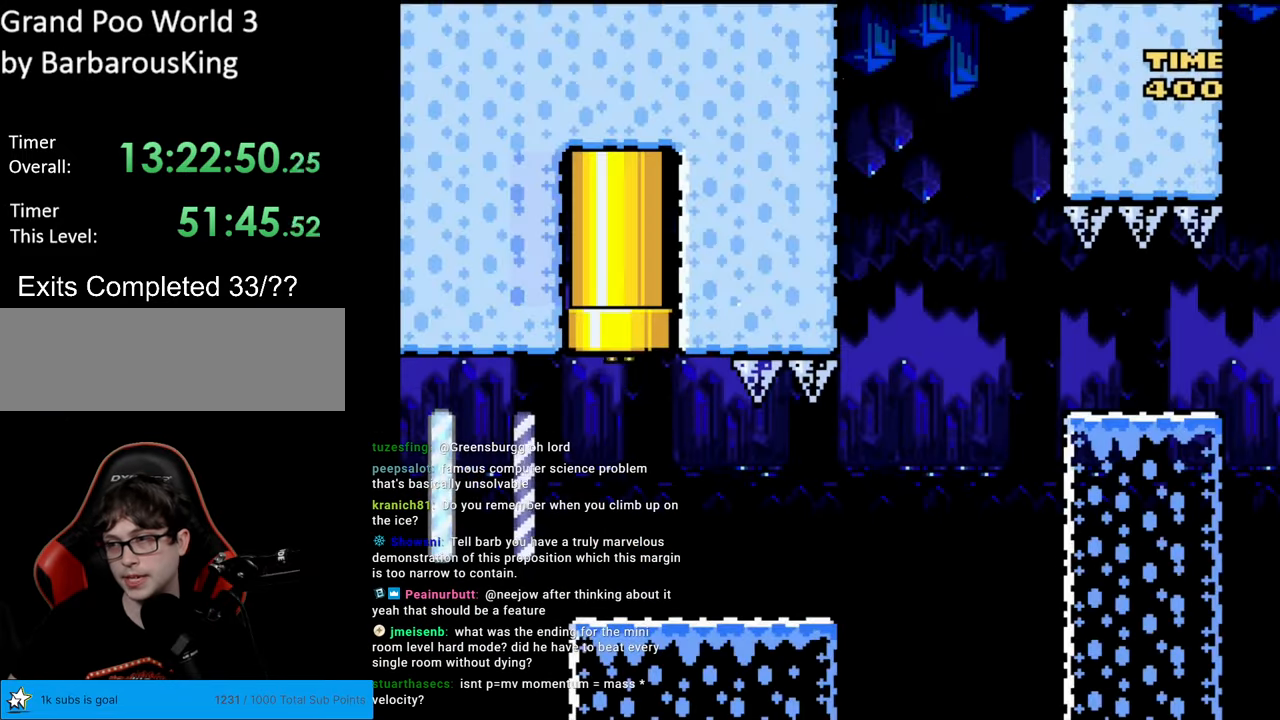
{"buttons": ["Y", "DPAD_RIGHT"], "events": []}
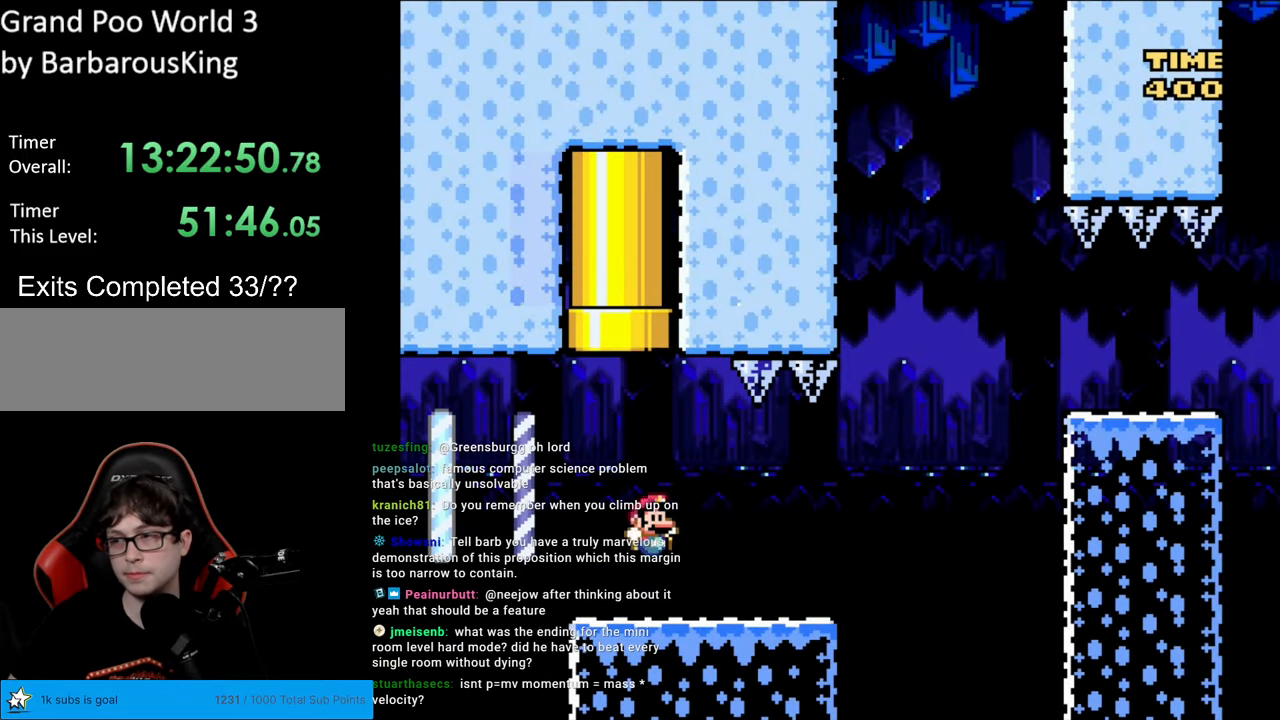
{"buttons": ["B", "Y"], "events": [[167, "DPAD_RIGHT", "up"], [183, "B", "down"]]}
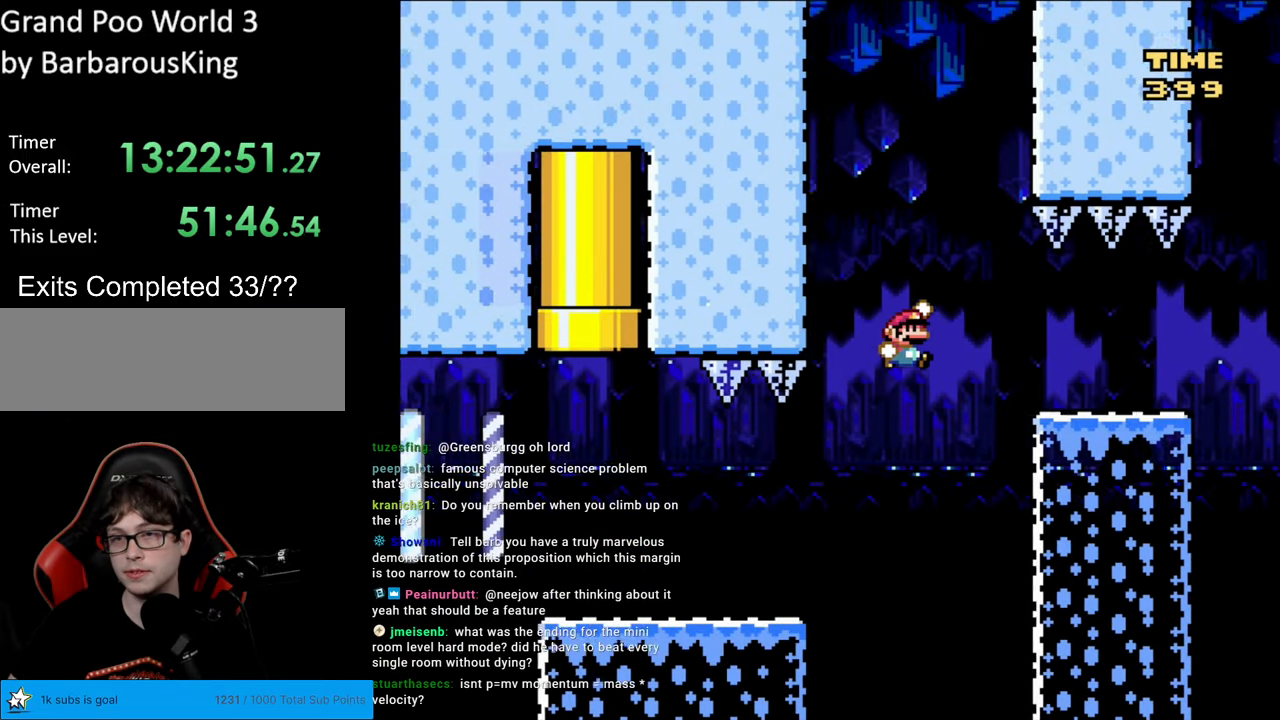
{"buttons": ["B", "Y"], "events": [[183, "B", "up"], [483, "B", "down"]]}
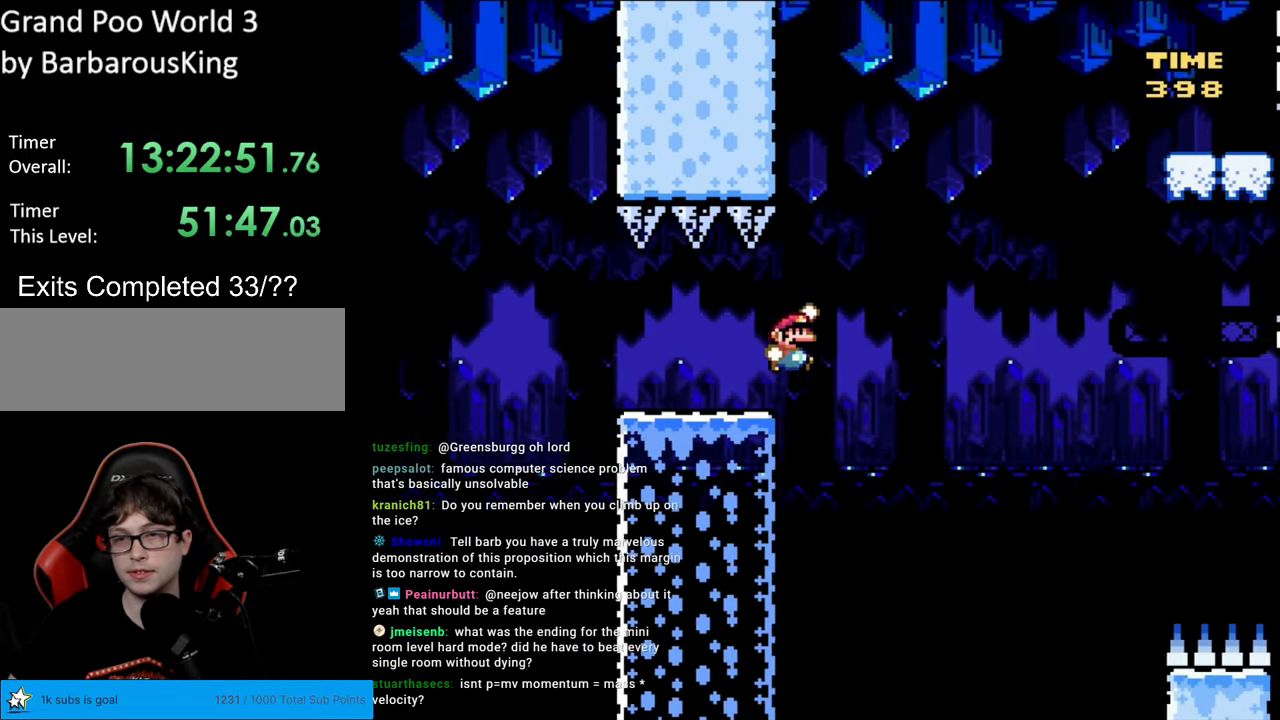
{"buttons": ["B", "Y"], "events": []}
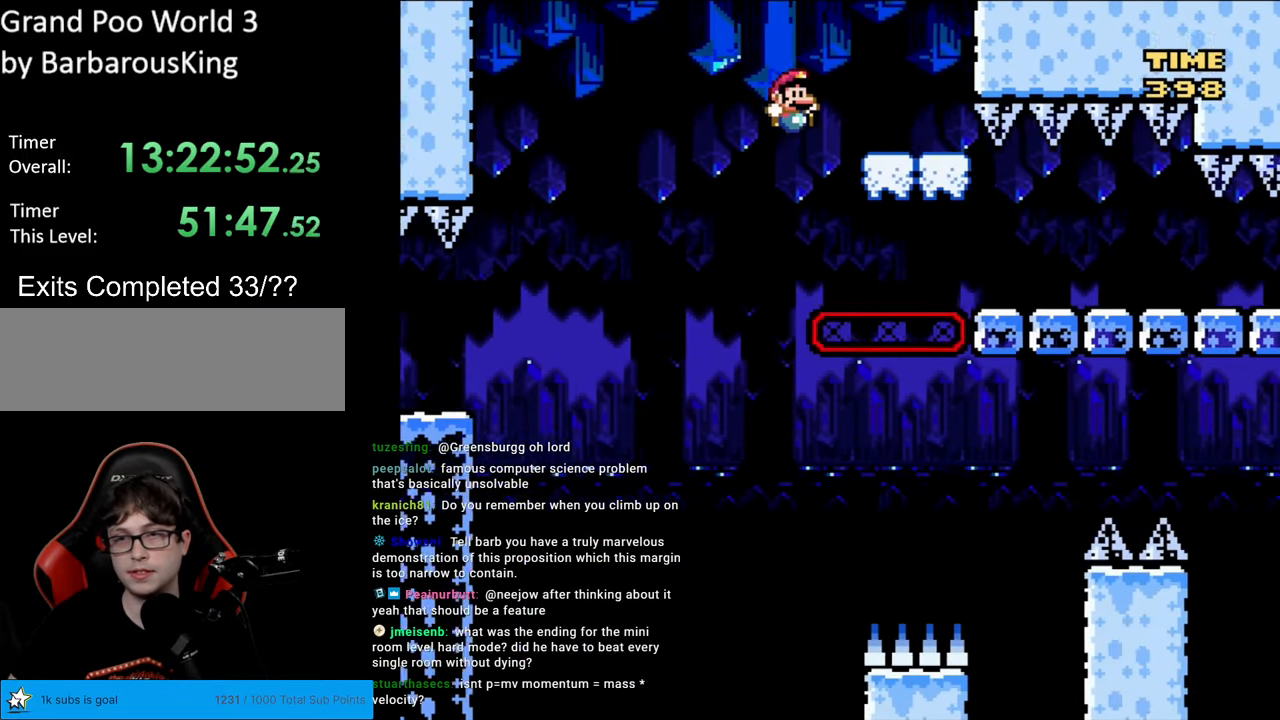
{"buttons": ["Y", "DPAD_LEFT"], "events": [[350, "B", "up"], [383, "DPAD_LEFT", "down"]]}
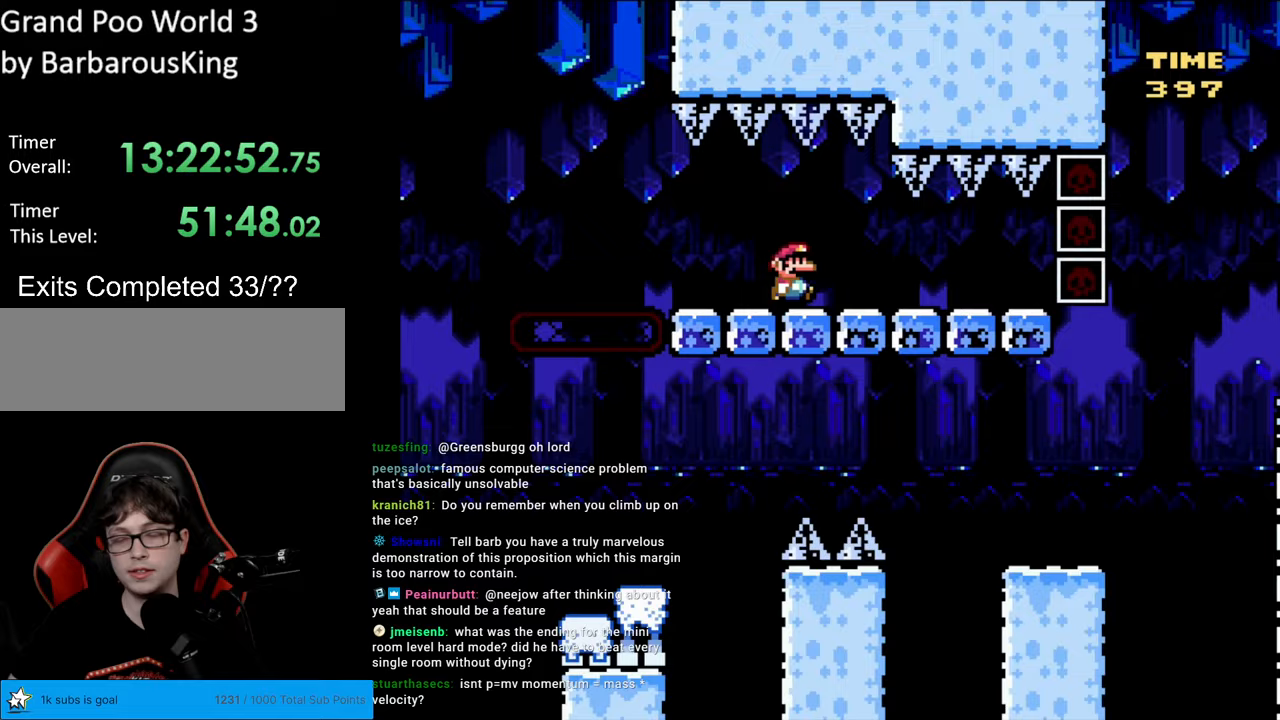
{"buttons": ["Y", "DPAD_LEFT"], "events": []}
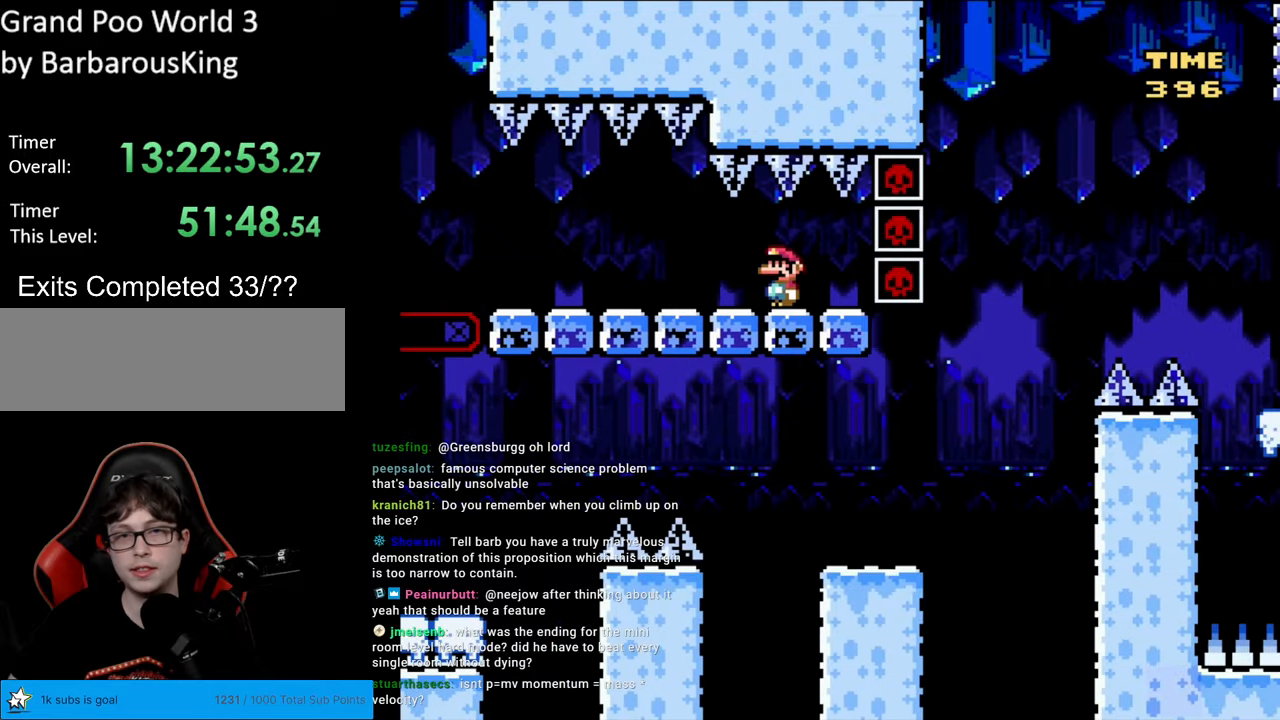
{"buttons": ["B", "Y"], "events": [[50, "DPAD_LEFT", "up"], [467, "B", "down"]]}
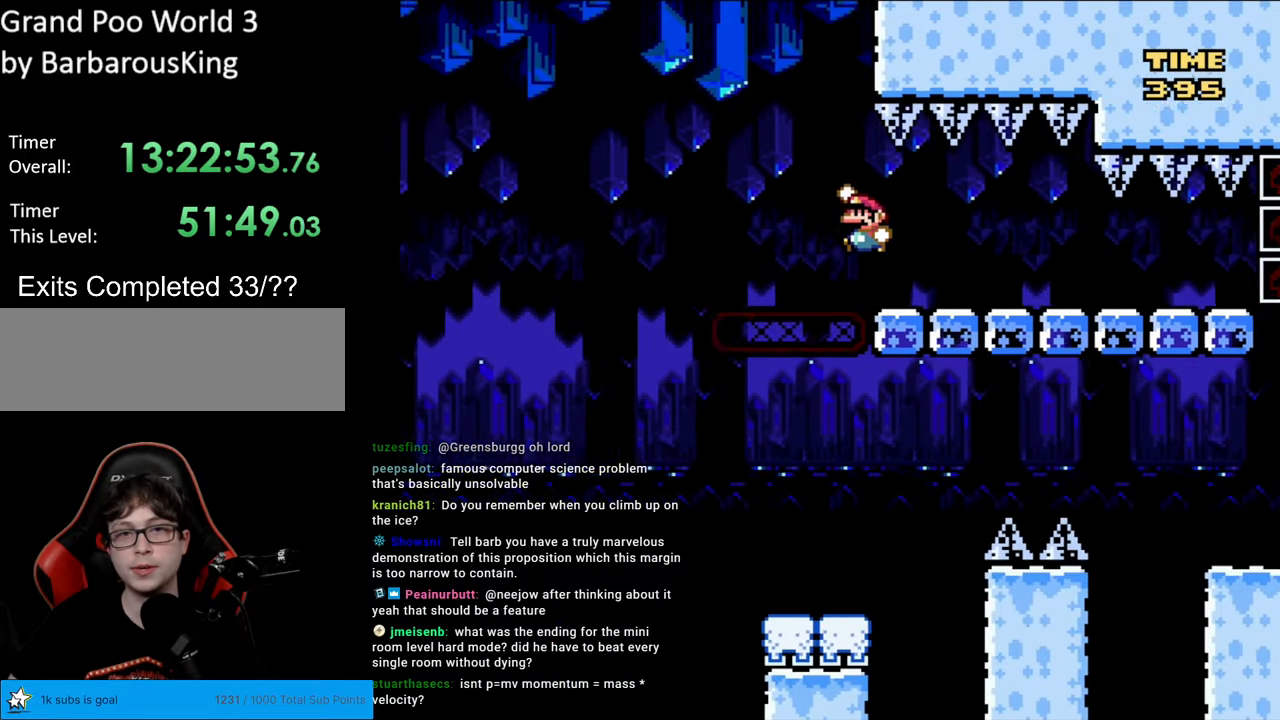
{"buttons": ["B", "Y", "DPAD_RIGHT"], "events": [[483, "DPAD_RIGHT", "down"]]}
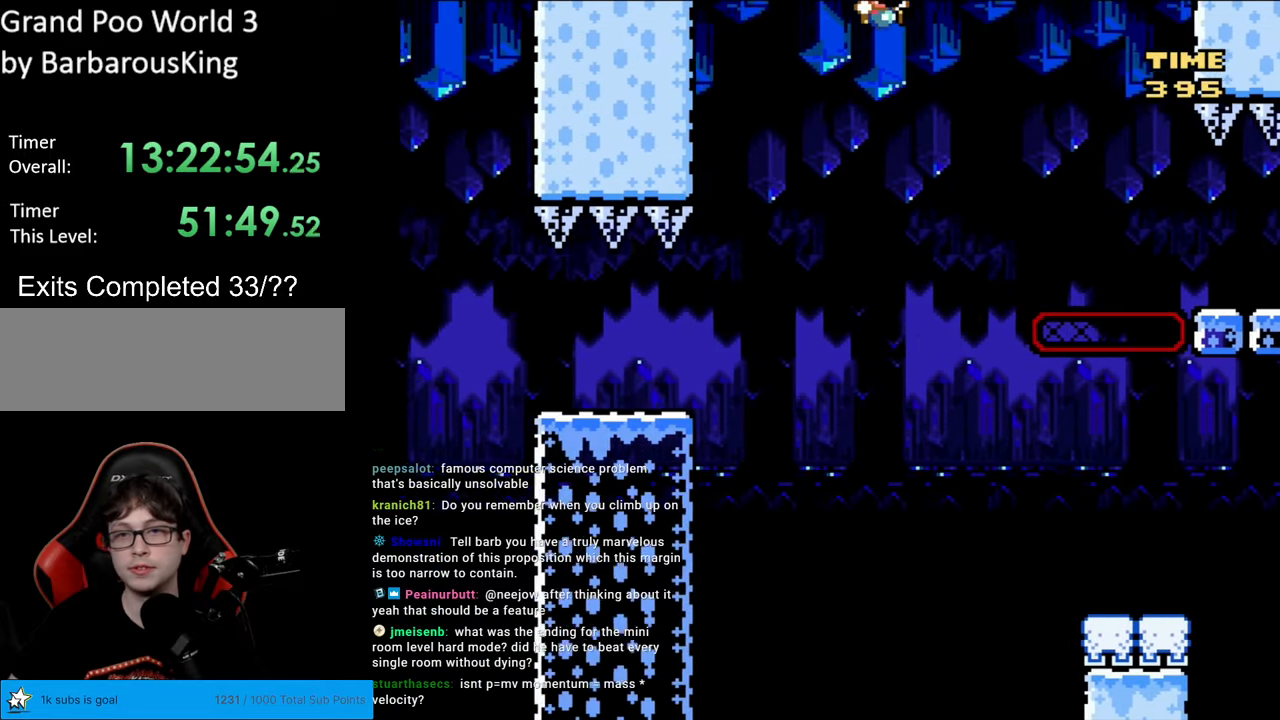
{"buttons": ["B", "Y"], "events": [[383, "DPAD_RIGHT", "up"]]}
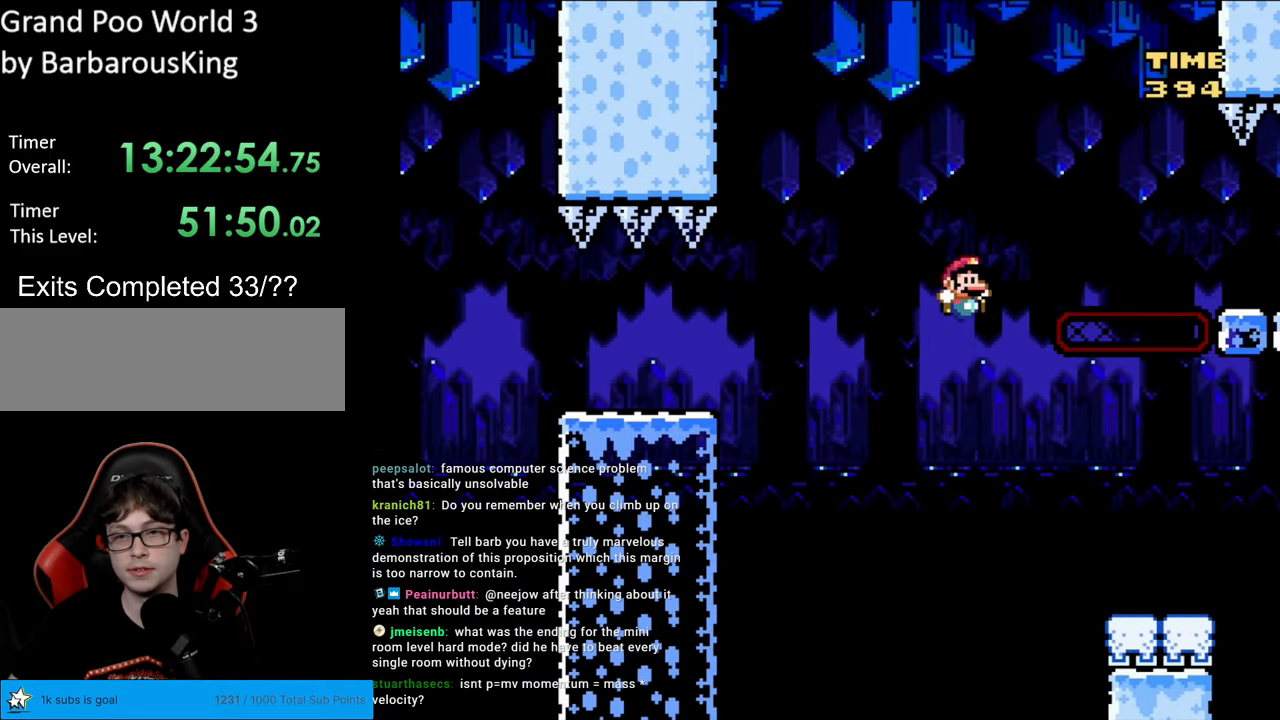
{"buttons": ["X", "DPAD_RIGHT"], "events": [[50, "DPAD_RIGHT", "down"], [300, "B", "up"], [317, "Y", "up"], [333, "X", "down"]]}
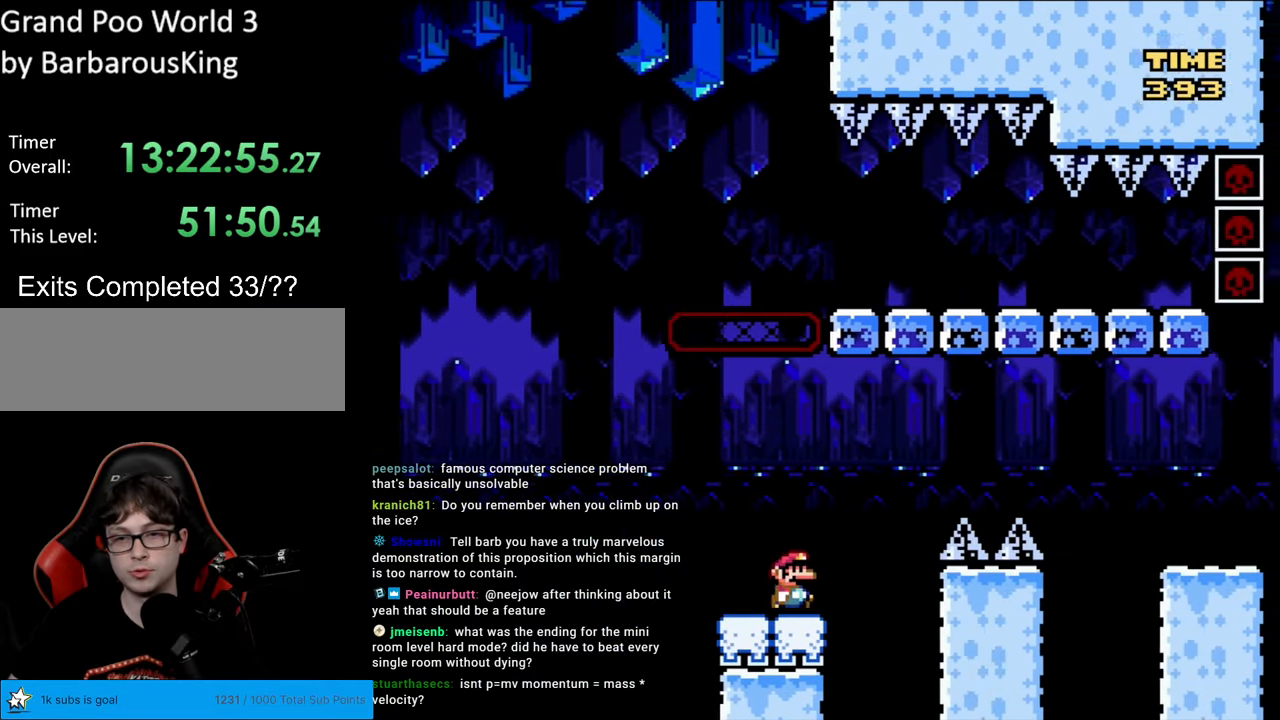
{"buttons": ["A", "X", "DPAD_RIGHT"], "events": [[67, "A", "down"], [350, "A", "up"], [417, "A", "down"]]}
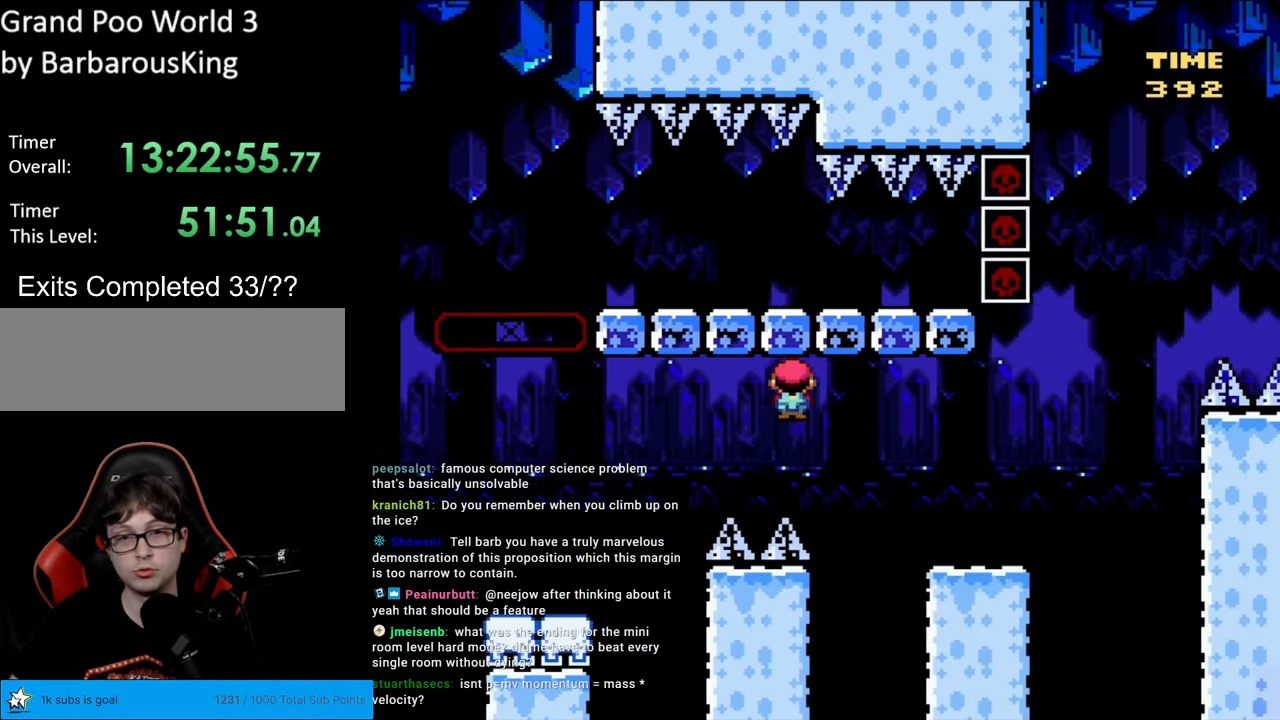
{"buttons": ["B", "Y", "DPAD_RIGHT"], "events": [[217, "A", "up"], [250, "X", "up"], [250, "Y", "down"], [500, "B", "down"]]}
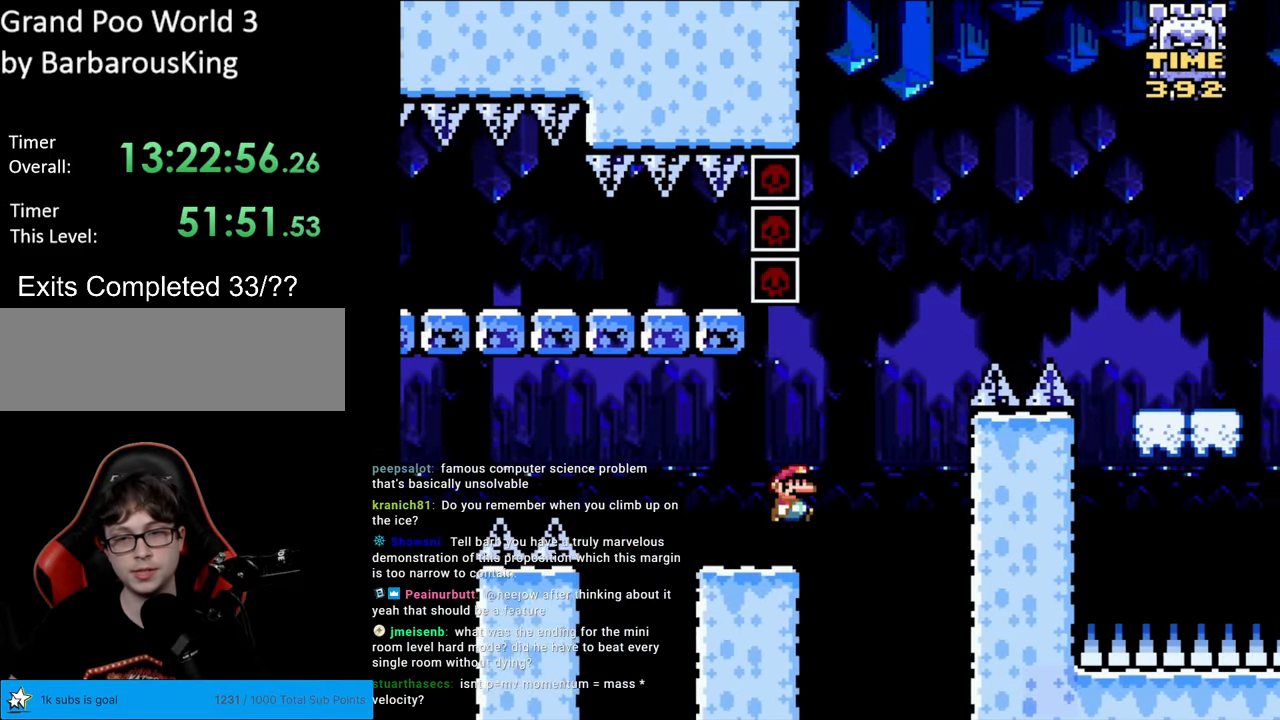
{"buttons": ["B", "Y", "DPAD_RIGHT"], "events": []}
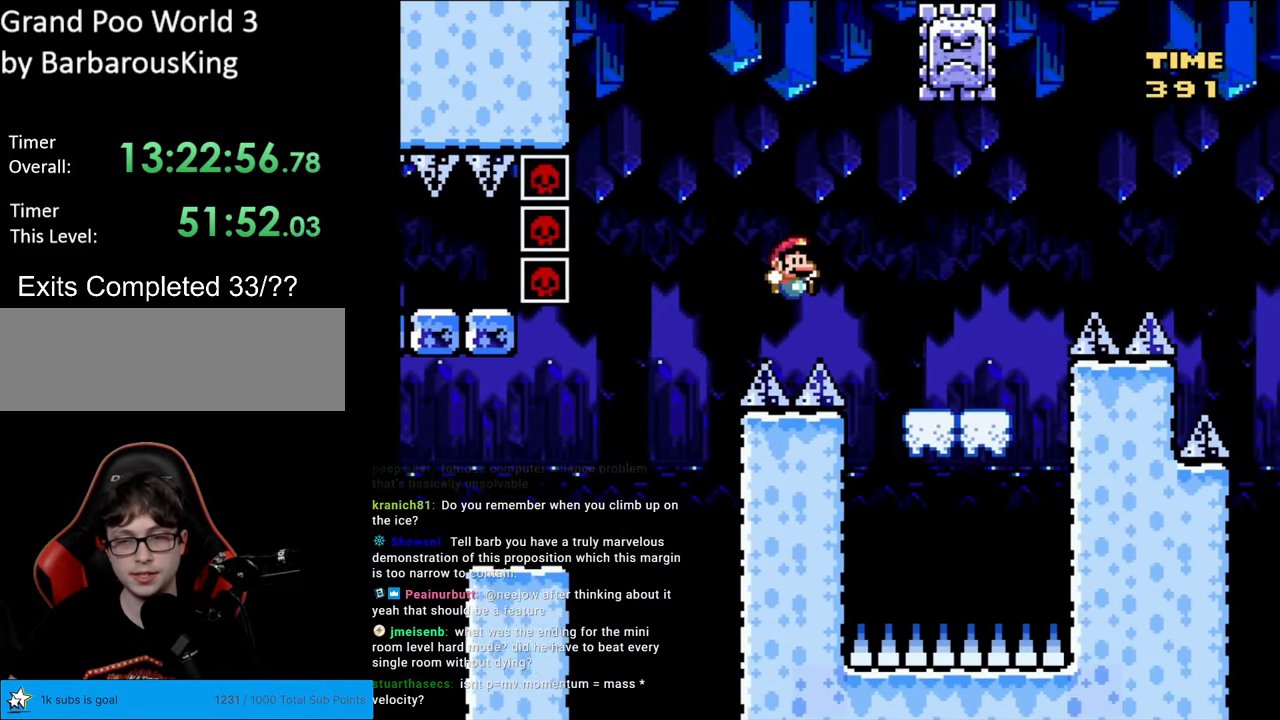
{"buttons": ["X", "DPAD_LEFT"], "events": [[300, "DPAD_RIGHT", "up"], [317, "DPAD_LEFT", "down"], [350, "B", "up"], [367, "X", "down"], [367, "Y", "up"]]}
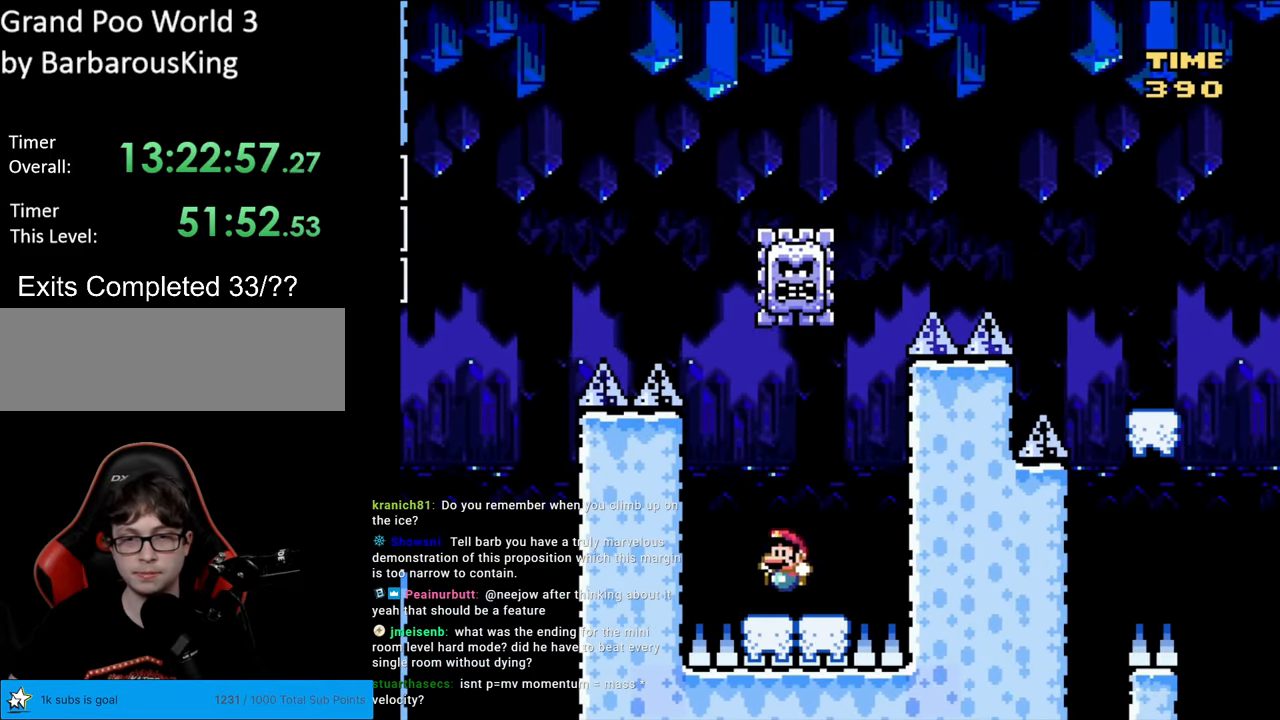
{"buttons": ["X", "DPAD_RIGHT"], "events": [[133, "A", "down"], [250, "DPAD_LEFT", "up"], [267, "DPAD_RIGHT", "down"], [400, "DPAD_RIGHT", "up"], [400, "L1", "down"], [400, "X", "up"], [417, "A", "up"], [417, "DPAD_RIGHT", "down"], [417, "L1", "up"], [417, "X", "down"]]}
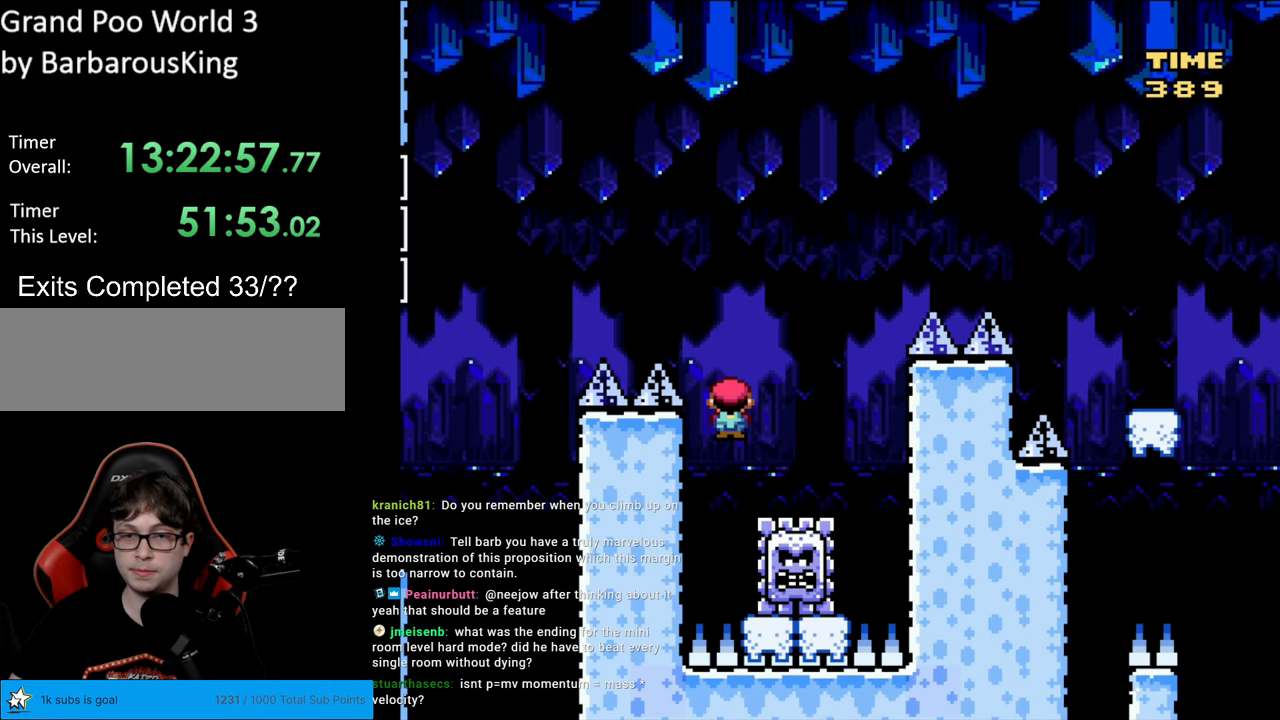
{"buttons": ["X"], "events": [[117, "A", "down"], [150, "DPAD_RIGHT", "up"], [150, "DPAD_UP", "down"], [167, "DPAD_LEFT", "down"], [183, "DPAD_UP", "up"], [317, "A", "up"], [333, "DPAD_LEFT", "up"]]}
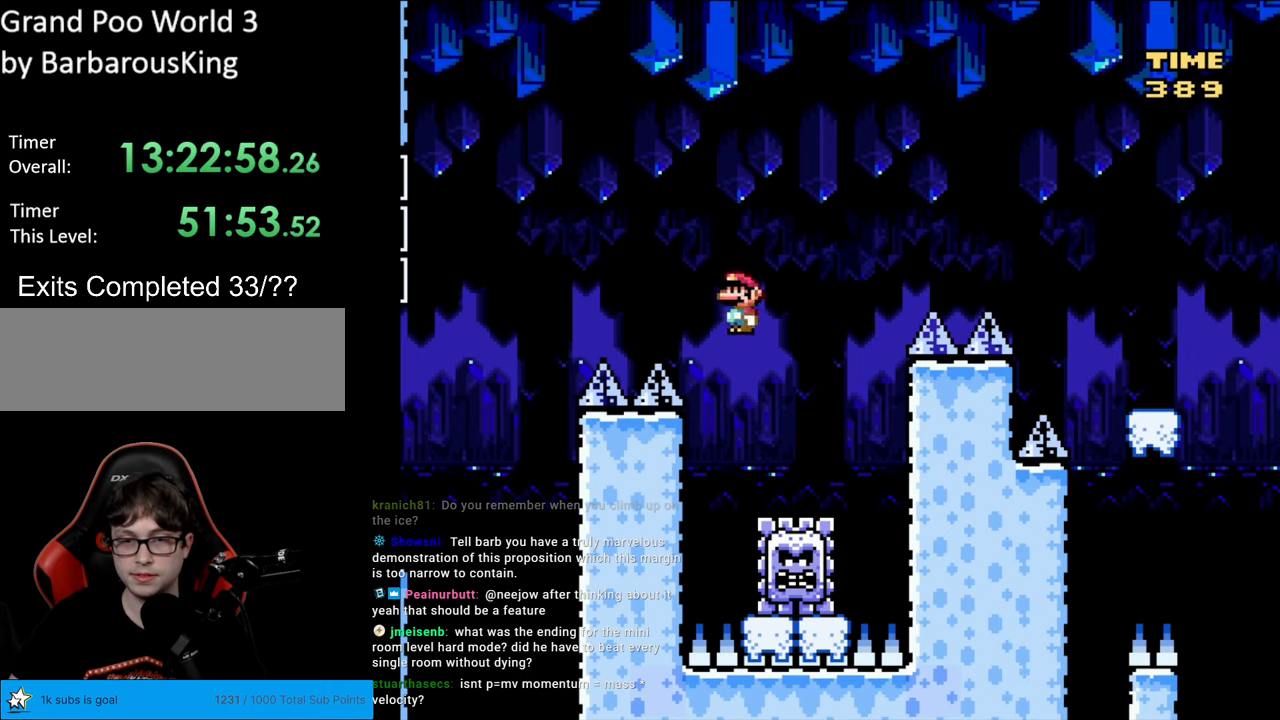
{"buttons": ["A", "X", "DPAD_RIGHT"], "events": [[33, "DPAD_RIGHT", "down"], [200, "A", "down"], [200, "DPAD_RIGHT", "up"], [283, "DPAD_RIGHT", "down"]]}
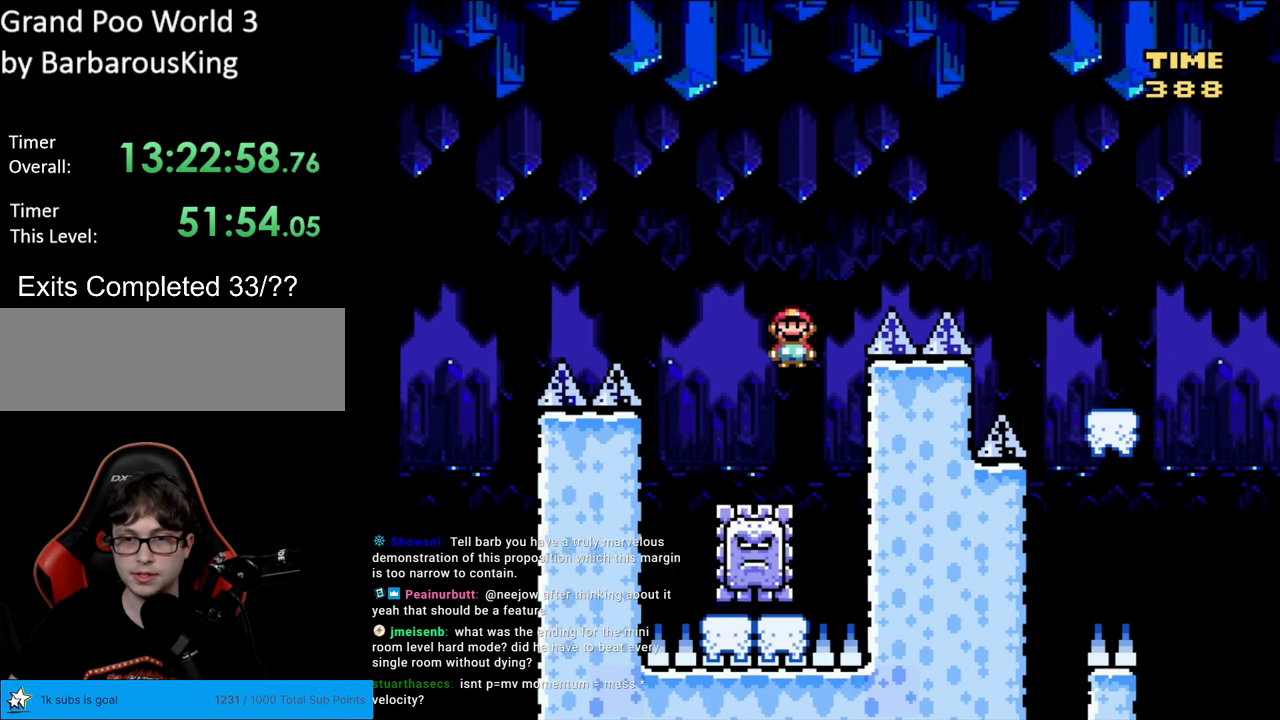
{"buttons": ["B", "Y", "DPAD_RIGHT"], "events": [[367, "B", "down"], [400, "Y", "down"], [417, "A", "up"], [450, "X", "up"]]}
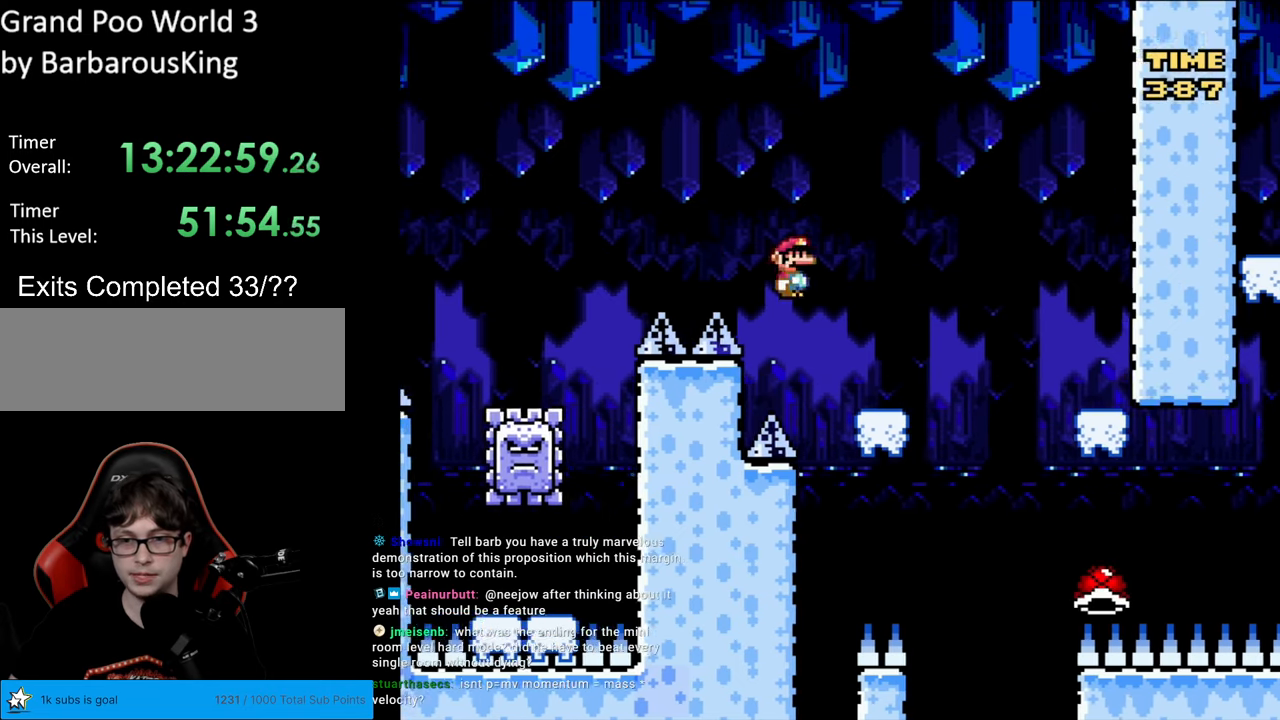
{"buttons": ["B", "Y", "DPAD_RIGHT"], "events": [[167, "DPAD_LEFT", "down"], [167, "DPAD_RIGHT", "up"], [283, "B", "up"], [367, "DPAD_LEFT", "up"], [400, "DPAD_RIGHT", "down"], [500, "B", "down"]]}
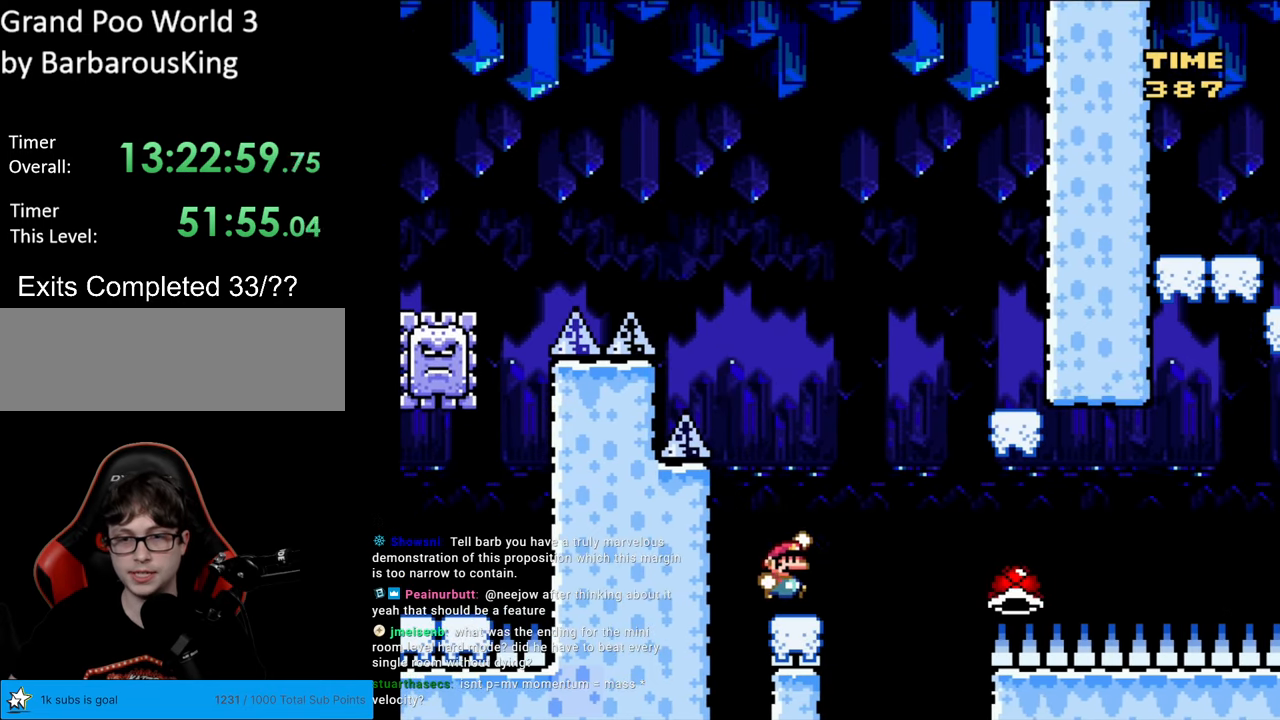
{"buttons": ["B", "Y"], "events": [[417, "DPAD_RIGHT", "up"]]}
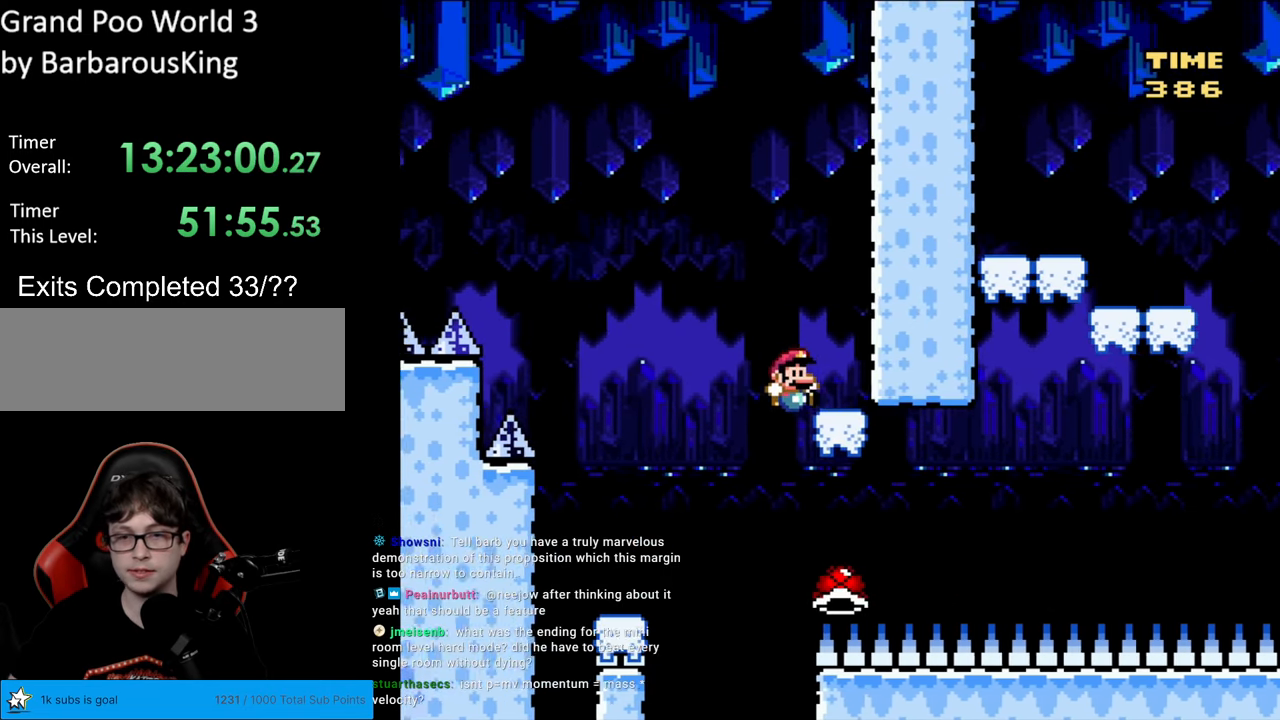
{"buttons": [], "events": [[100, "DPAD_LEFT", "down"], [183, "B", "up"], [333, "DPAD_LEFT", "up"], [367, "DPAD_RIGHT", "down"], [433, "DPAD_RIGHT", "up"], [433, "Y", "up"]]}
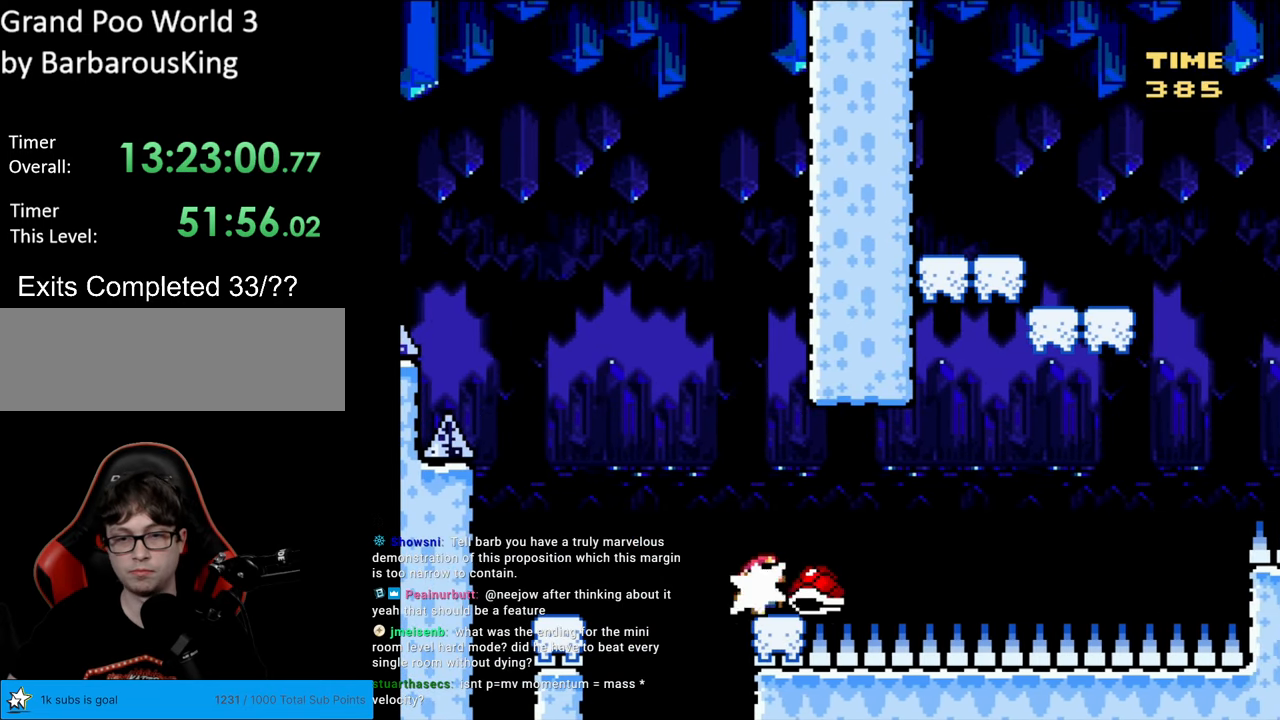
{"buttons": ["Y", "DPAD_RIGHT"], "events": [[17, "Y", "down"], [267, "DPAD_RIGHT", "down"], [283, "B", "down"], [383, "B", "up"]]}
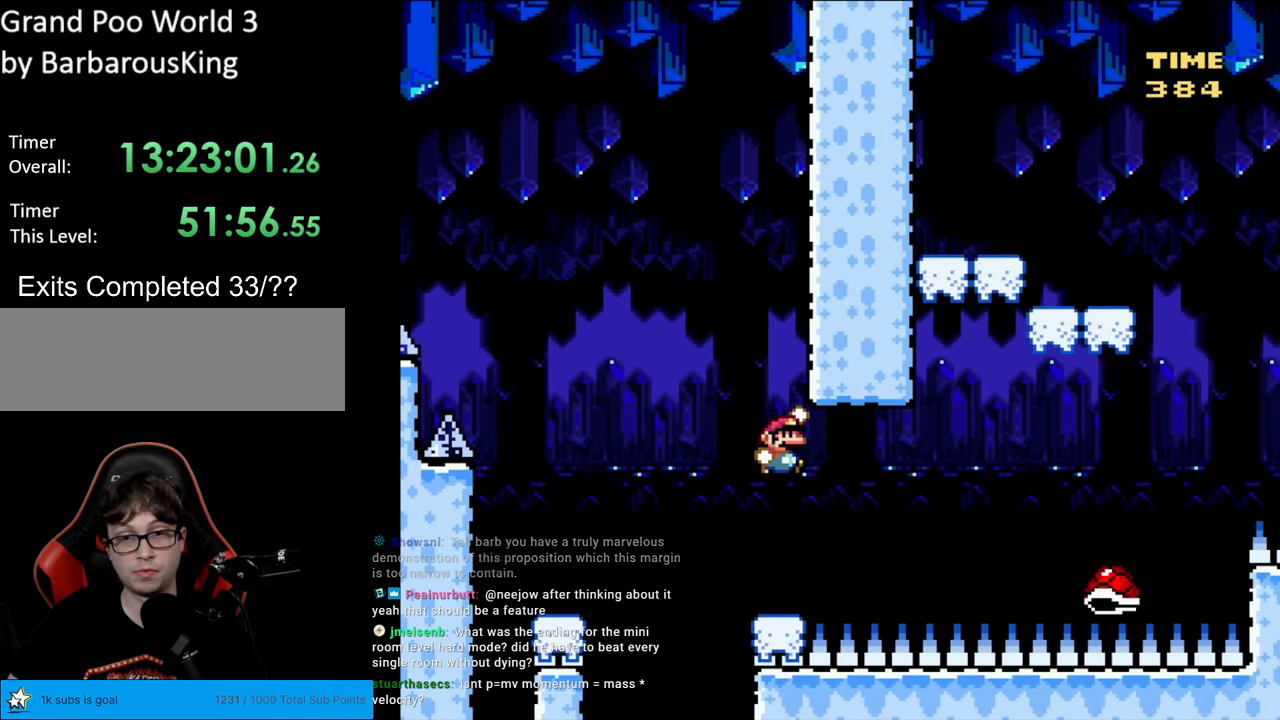
{"buttons": ["B", "Y", "DPAD_RIGHT"], "events": [[17, "B", "down"]]}
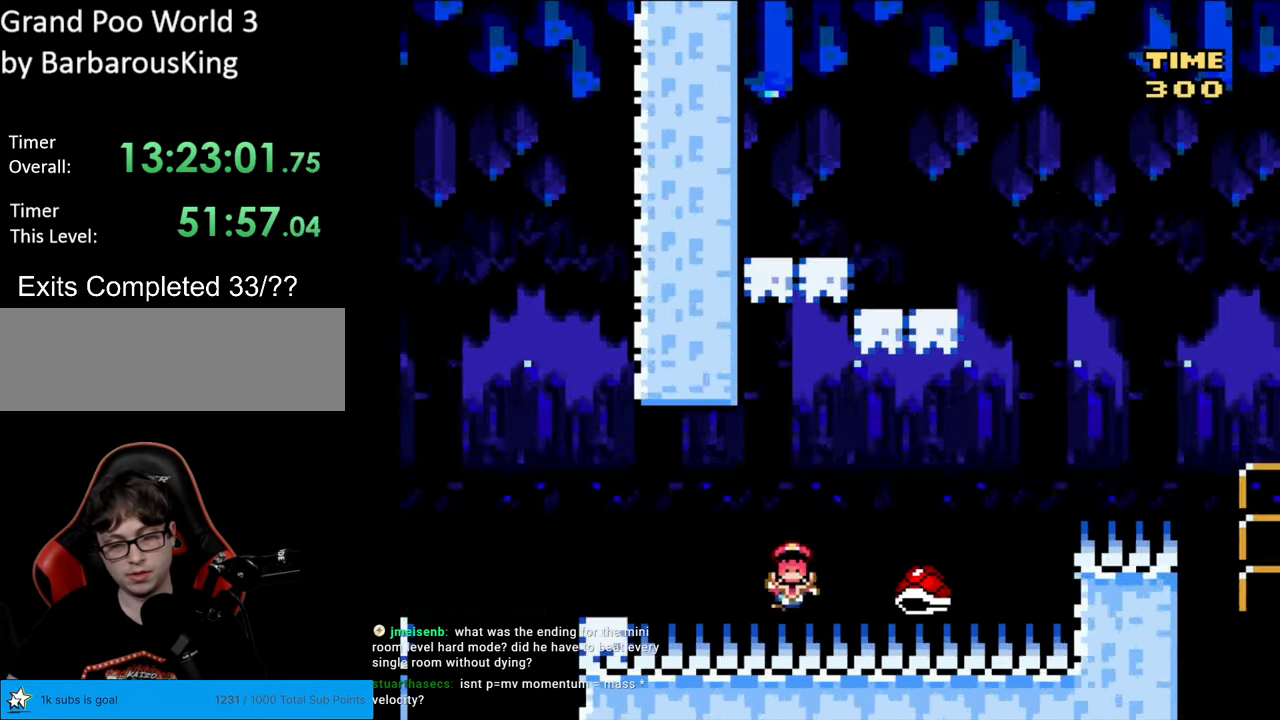
{"buttons": [], "events": [[33, "DPAD_RIGHT", "up"], [50, "B", "up"], [100, "Y", "up"]]}
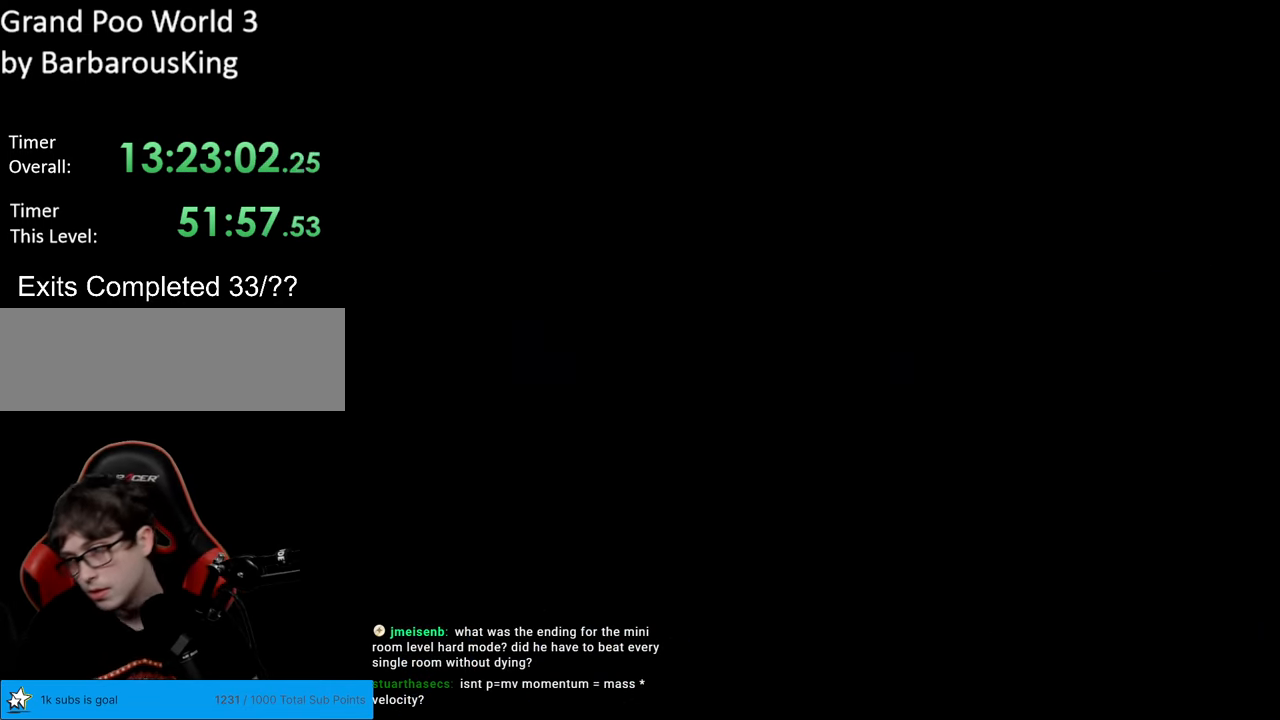
{"buttons": [], "events": []}